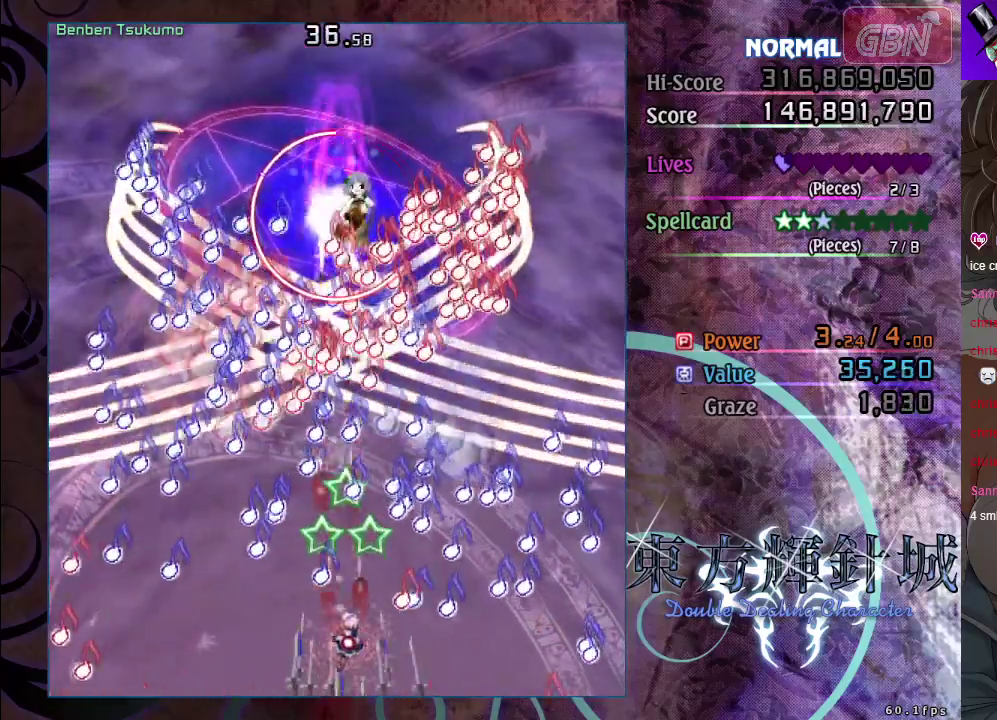
Gameplay with a controller (Xbox layout); each line is a JSON object with the inputs held at the frame after it (dt_ms = milliseconds from this image to that frame). "events" lists button and stick changes between this image and that frame as [ms after this image, input, new state], when the widget could be followed in between. Not read: R3 right_stick.
{"dt_ms": 400, "buttons": ["A", "X"], "left_stick": "up-left", "events": [[100, "left_stick", "center"], [250, "left_stick", "up-right"], [400, "left_stick", "up-left"]]}
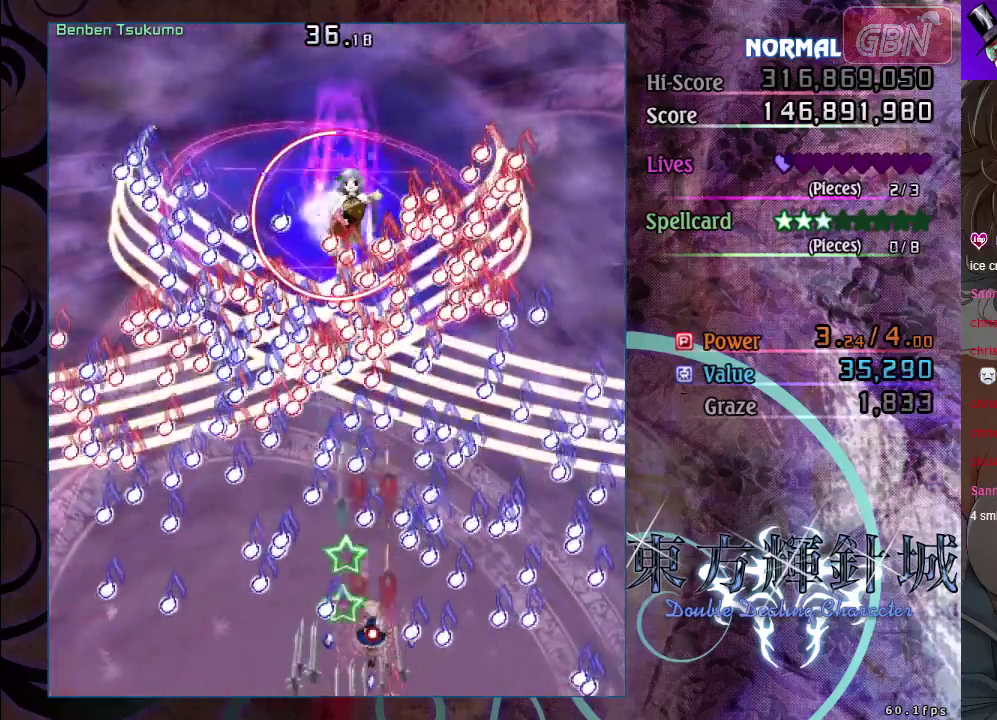
{"dt_ms": 300, "buttons": ["A", "X"], "left_stick": "left", "events": [[83, "left_stick", "up"], [300, "left_stick", "left"]]}
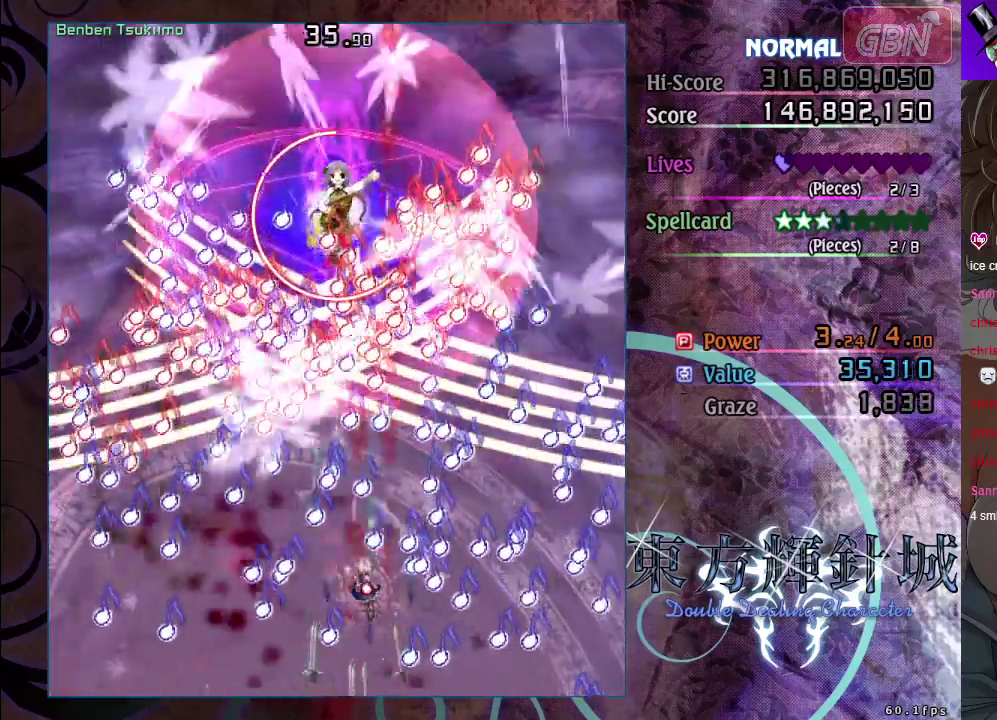
{"dt_ms": 400, "buttons": ["A", "X"], "left_stick": "down-right", "events": [[83, "left_stick", "down-left"], [217, "left_stick", "center"], [383, "left_stick", "down-right"]]}
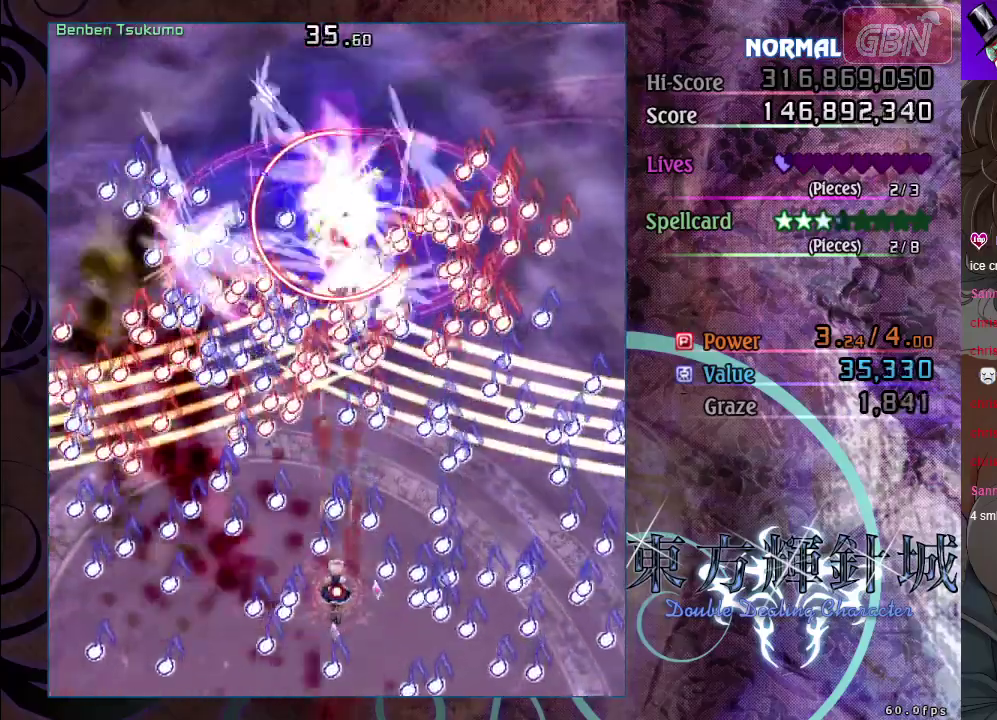
{"dt_ms": 600, "buttons": ["A", "X"], "left_stick": "center", "events": [[150, "left_stick", "center"], [300, "left_stick", "down-right"], [450, "left_stick", "center"]]}